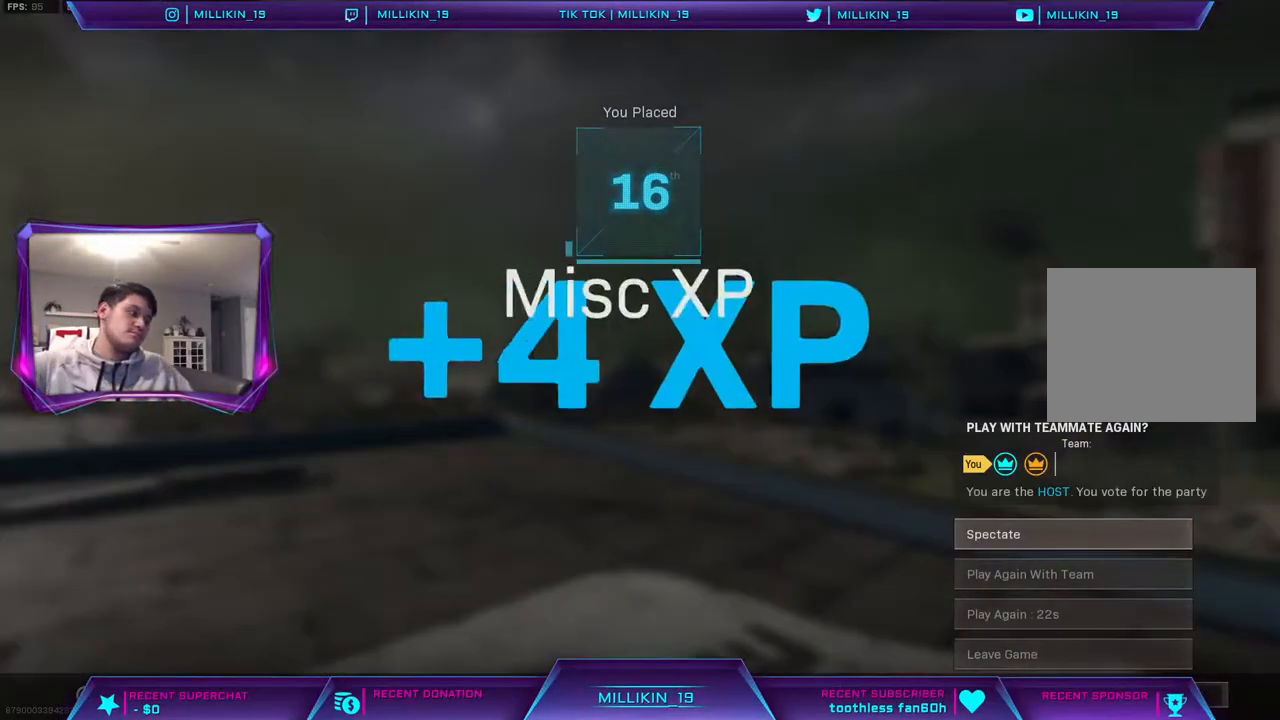
Gameplay with a controller (PlayStation layout); each line is a JSON object with the inputs held at the frame after it. "events" lists button and stick changes between this image and that frame as [ms after this image, input, new state], when the widget could be followed in between.
{"buttons": [], "left_stick": "center", "right_stick": "center", "events": [[333, "left_stick", "down-left"], [467, "left_stick", "center"]]}
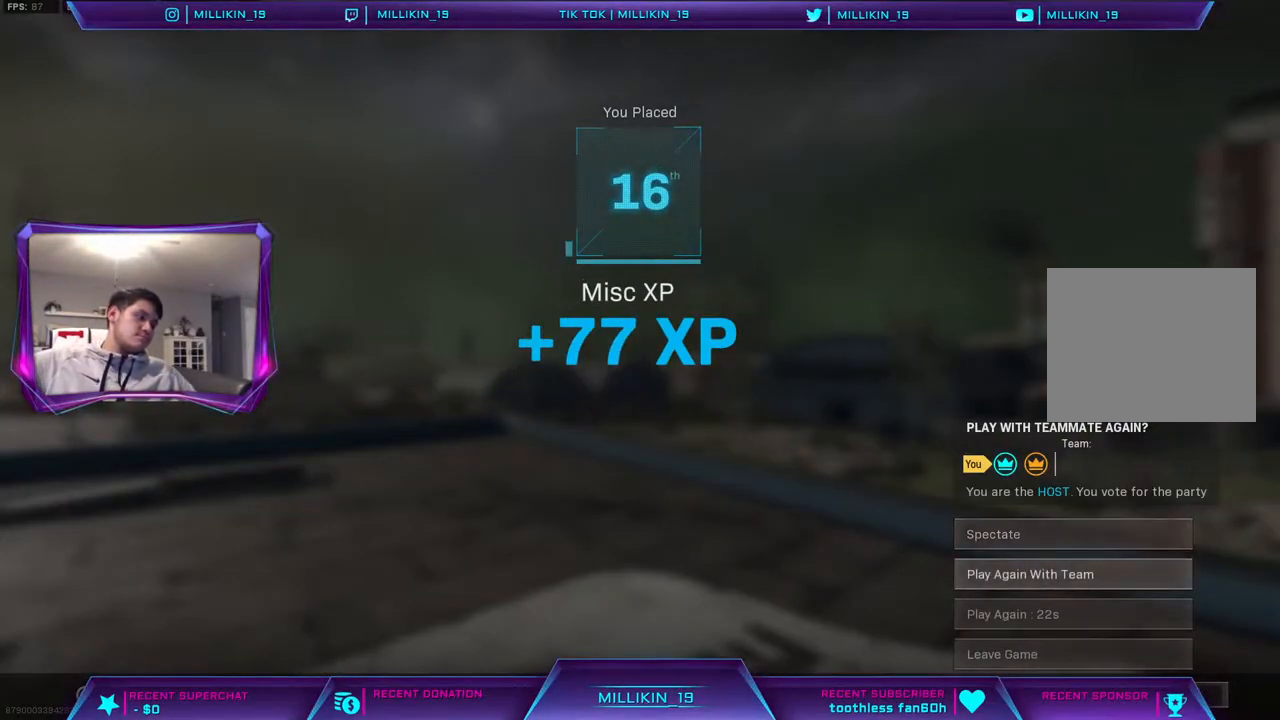
{"buttons": [], "left_stick": "center", "right_stick": "center", "events": [[50, "left_stick", "down-left"], [183, "left_stick", "center"], [317, "left_stick", "left"], [383, "left_stick", "center"]]}
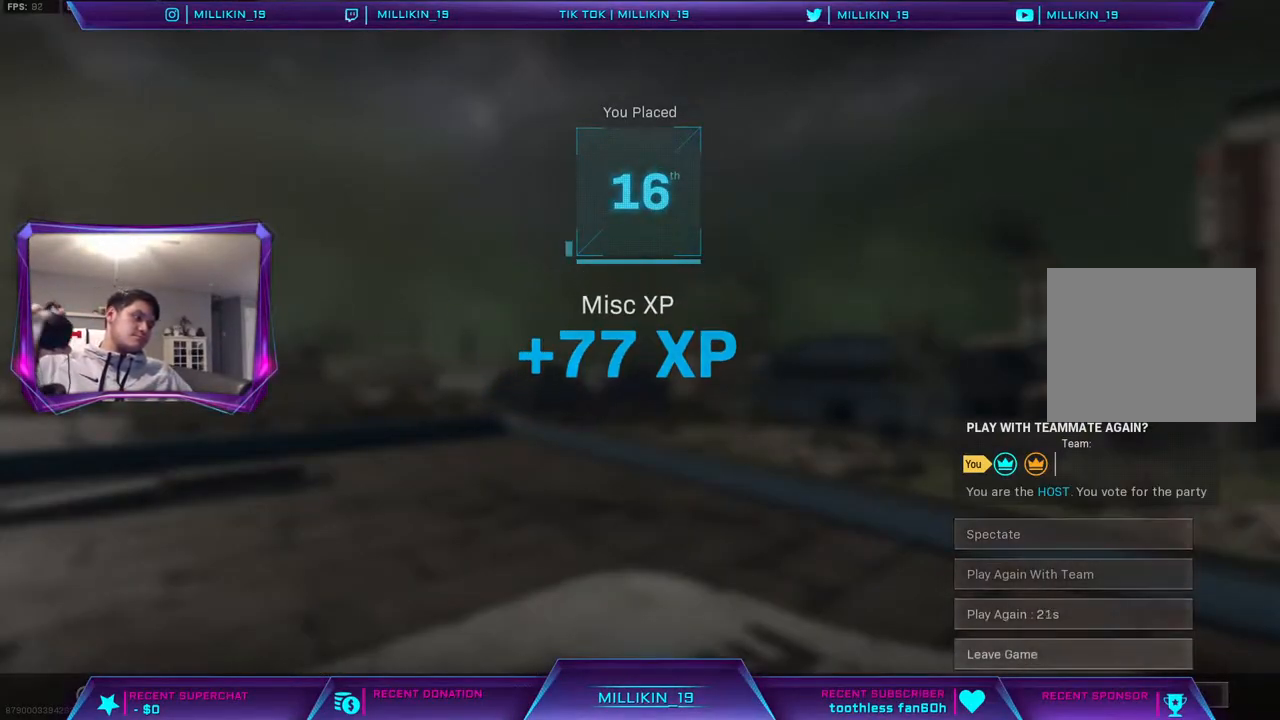
{"buttons": [], "left_stick": "center", "right_stick": "center", "events": []}
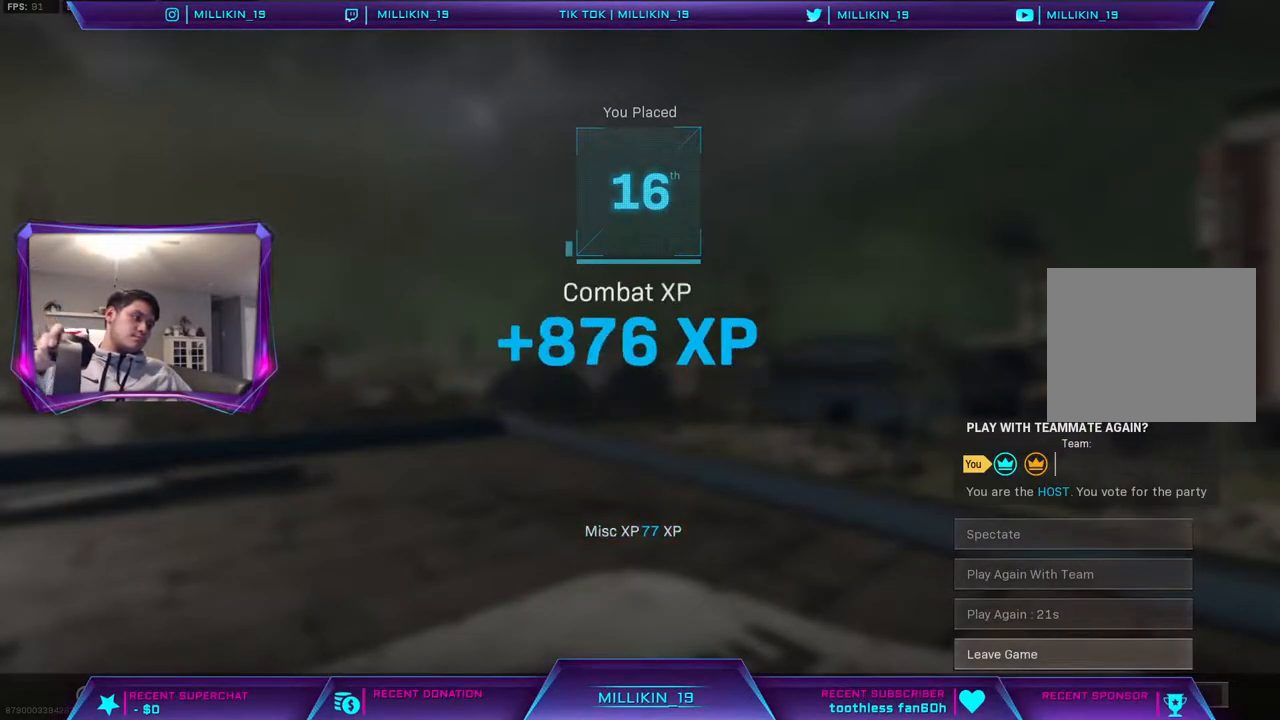
{"buttons": [], "left_stick": "center", "right_stick": "center", "events": [[117, "left_stick", "up"], [250, "left_stick", "center"]]}
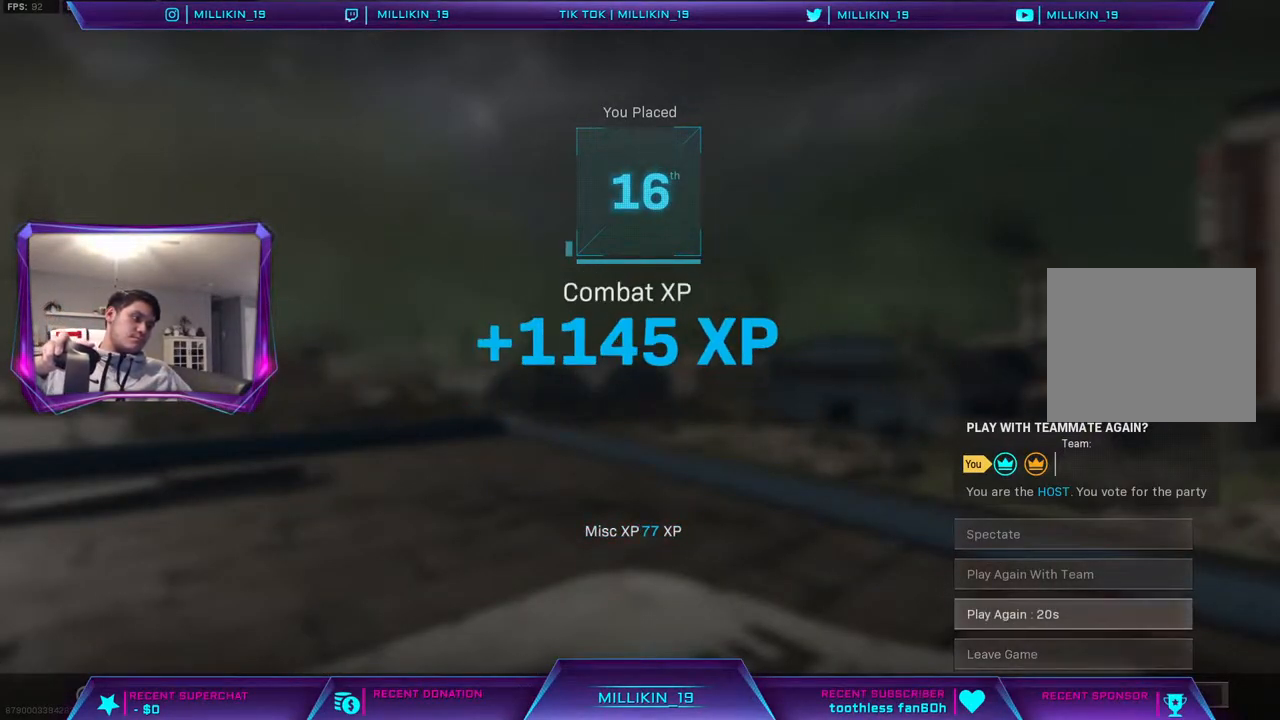
{"buttons": ["CROSS"], "left_stick": "center", "right_stick": "center", "events": [[67, "CROSS", "down"], [100, "CROSS", "up"], [417, "CROSS", "down"]]}
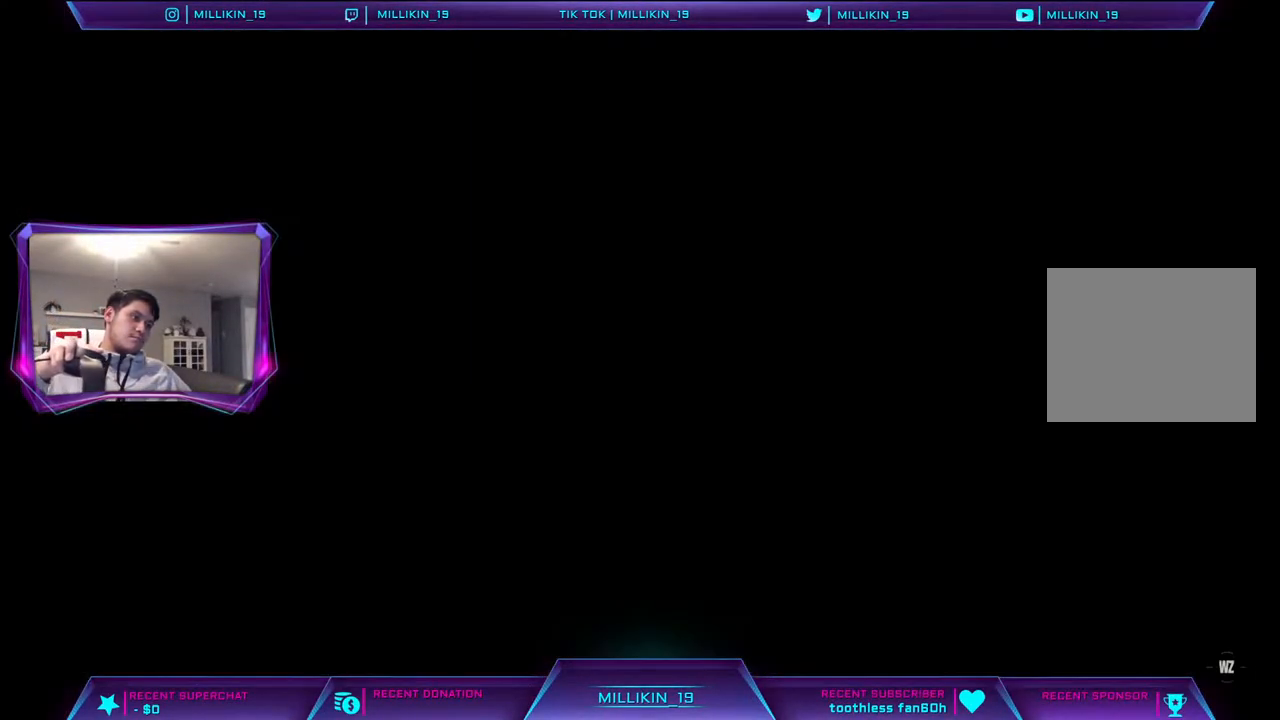
{"buttons": [], "left_stick": "center", "right_stick": "center", "events": [[50, "CROSS", "up"]]}